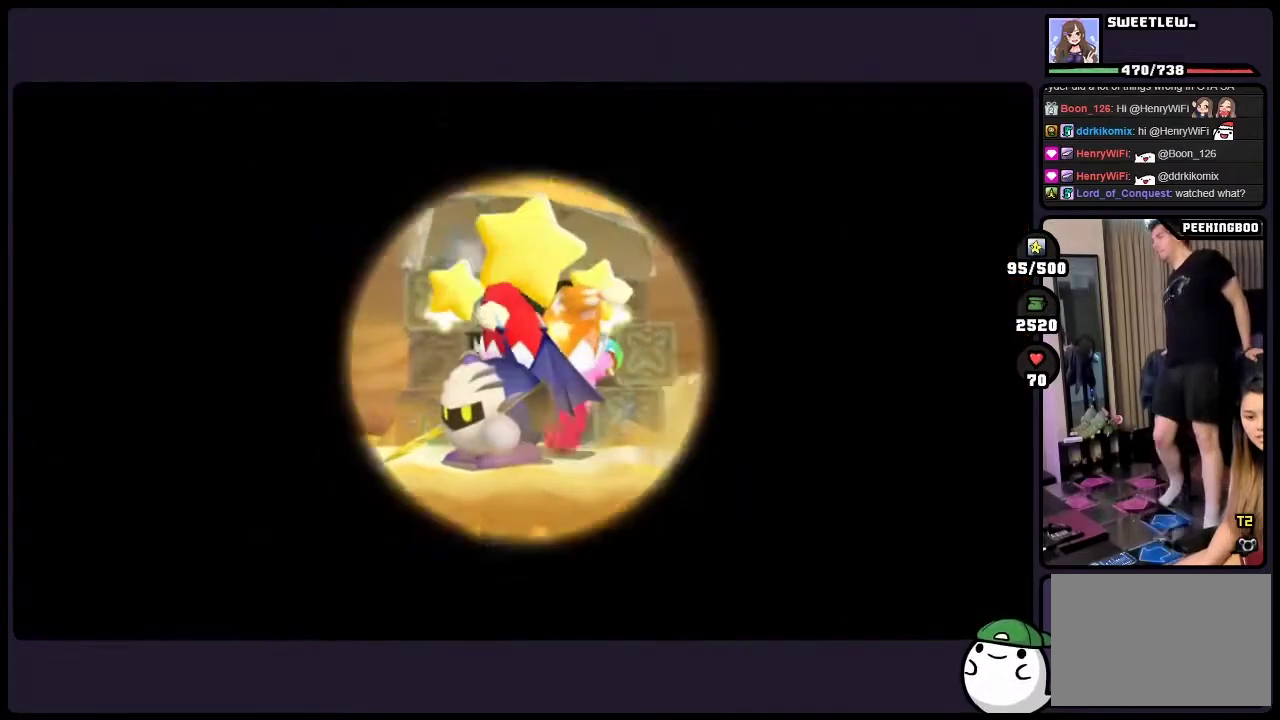
Gameplay with a controller (Nintendo layout); each line is a JSON object with the inputs held at the frame after it. "events" lists button and stick changes between this image and that frame as [ms after this image, input, new state], when the widget could be followed in between. Not read: DPAD_RIGHT L3 R3.
{"buttons": [], "events": []}
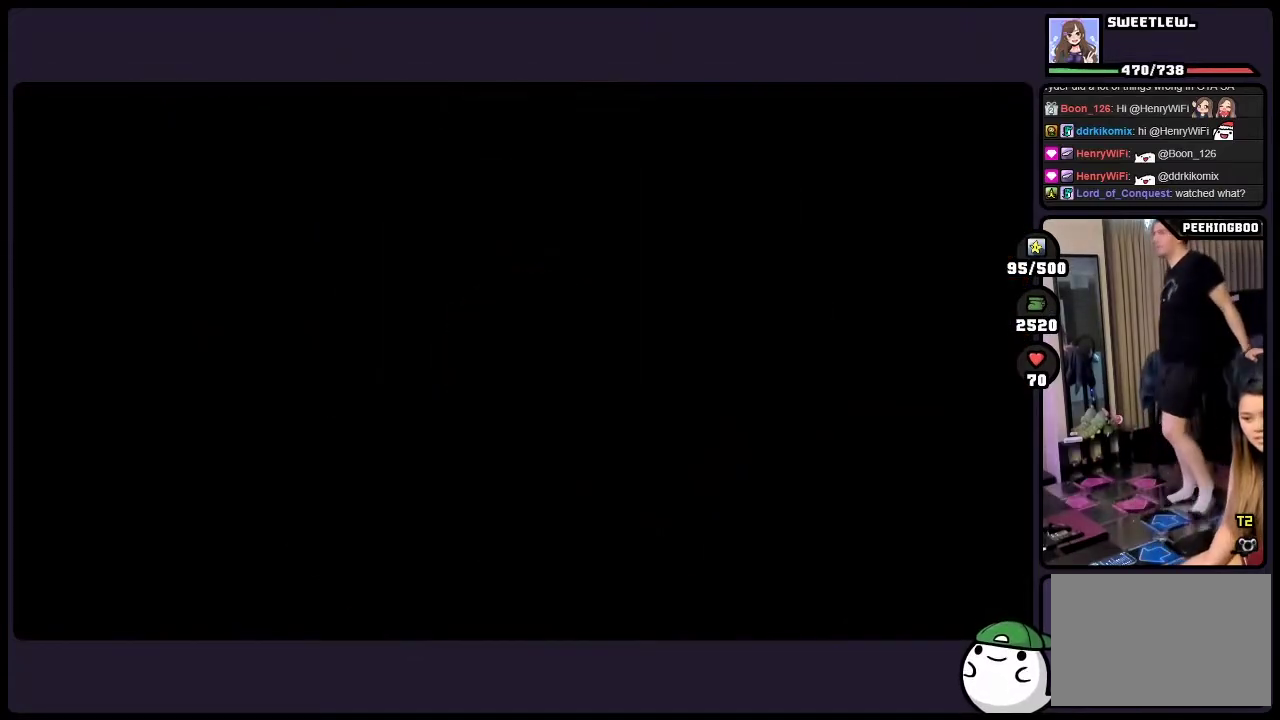
{"buttons": [], "events": []}
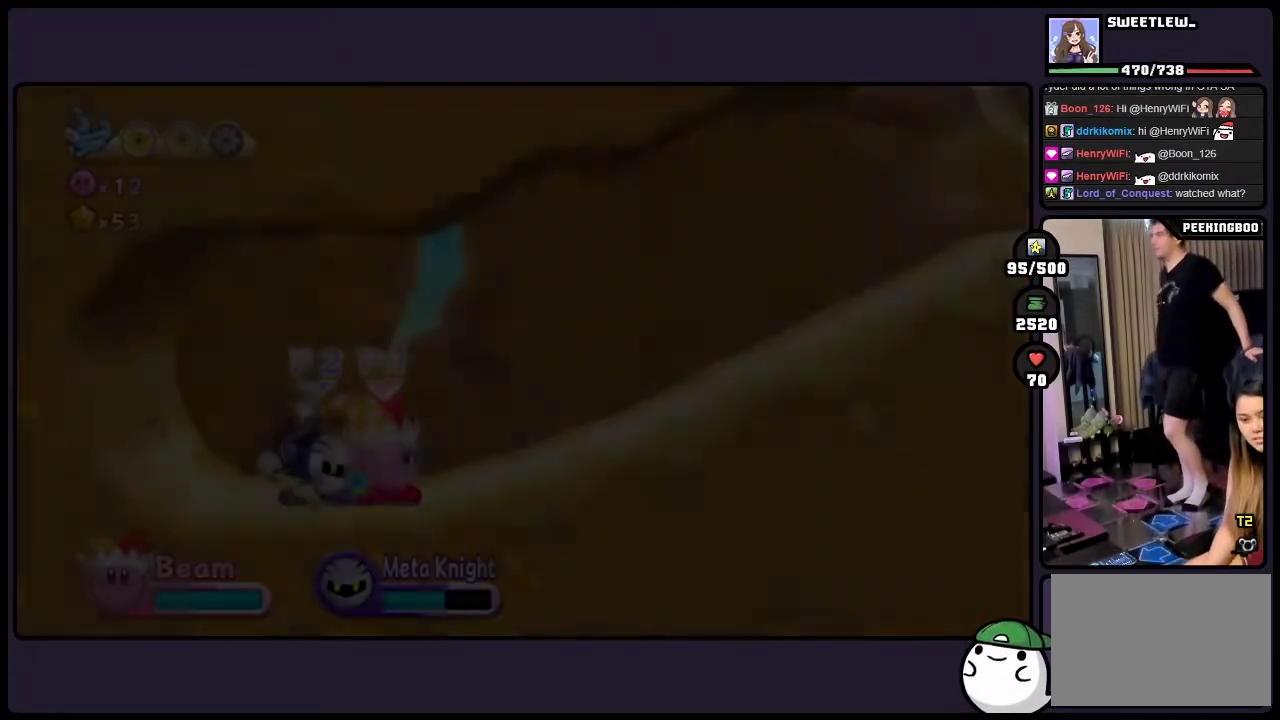
{"buttons": [], "events": []}
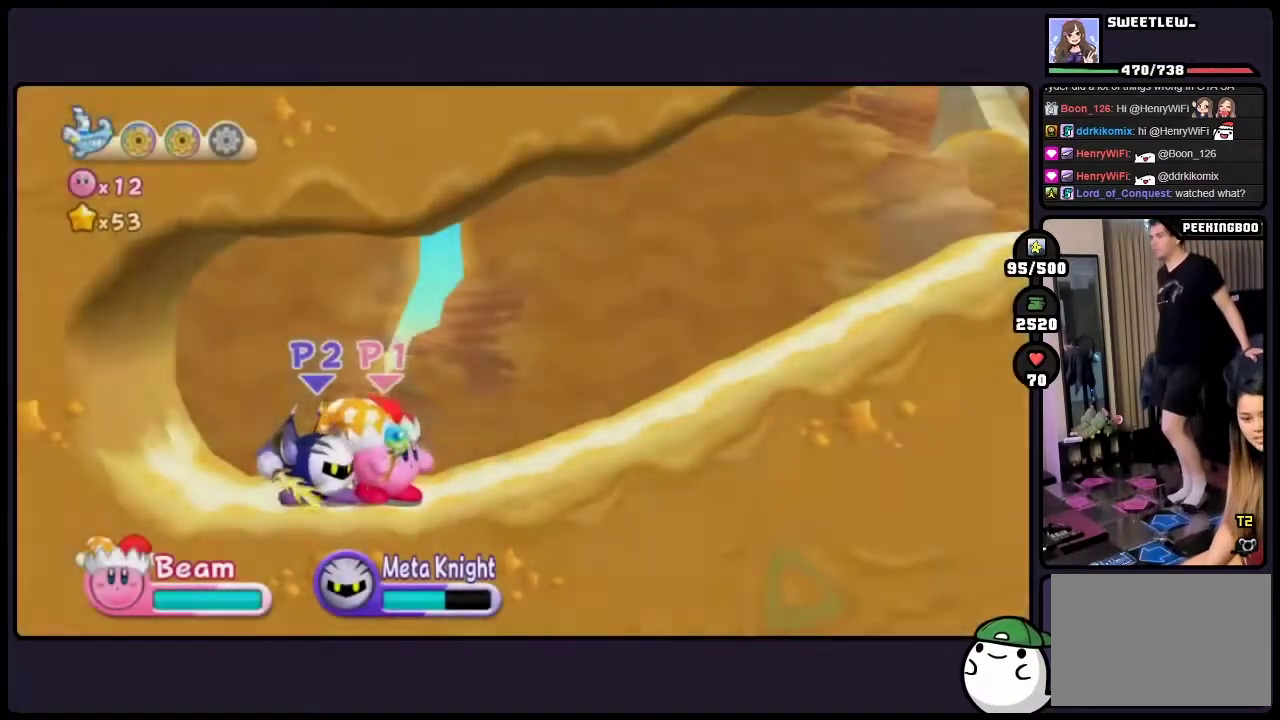
{"buttons": [], "events": []}
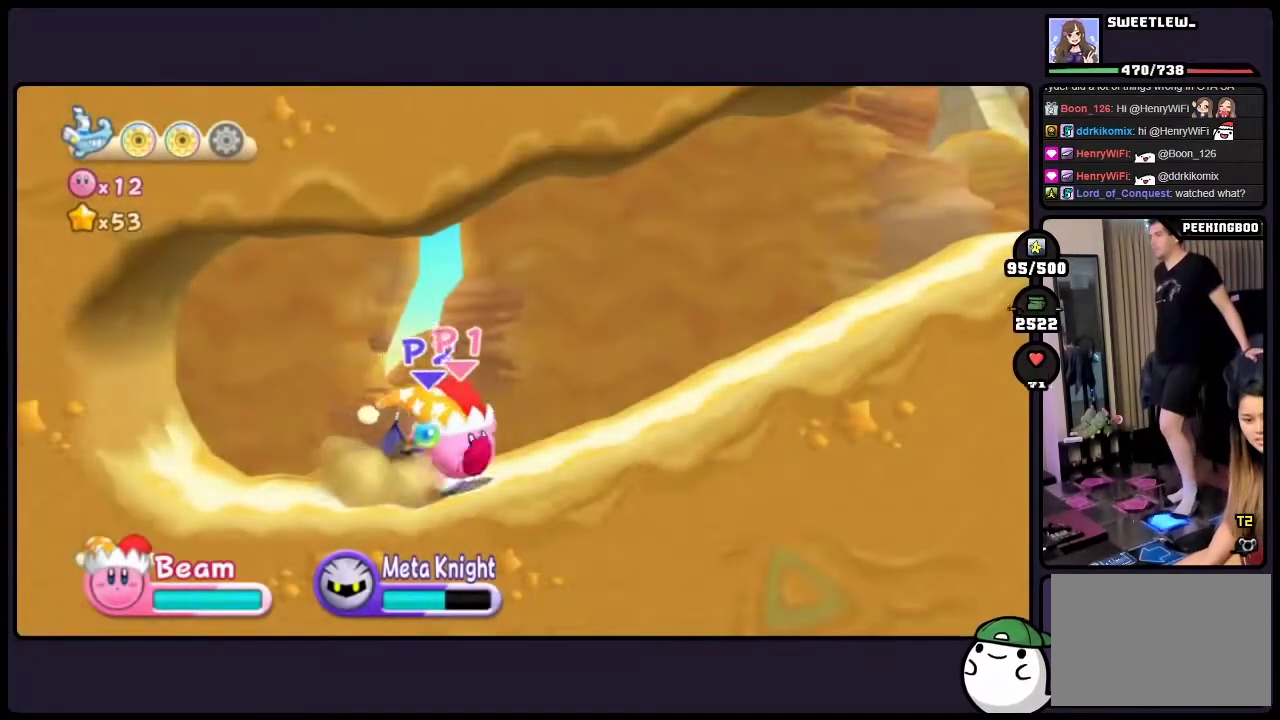
{"buttons": [], "events": []}
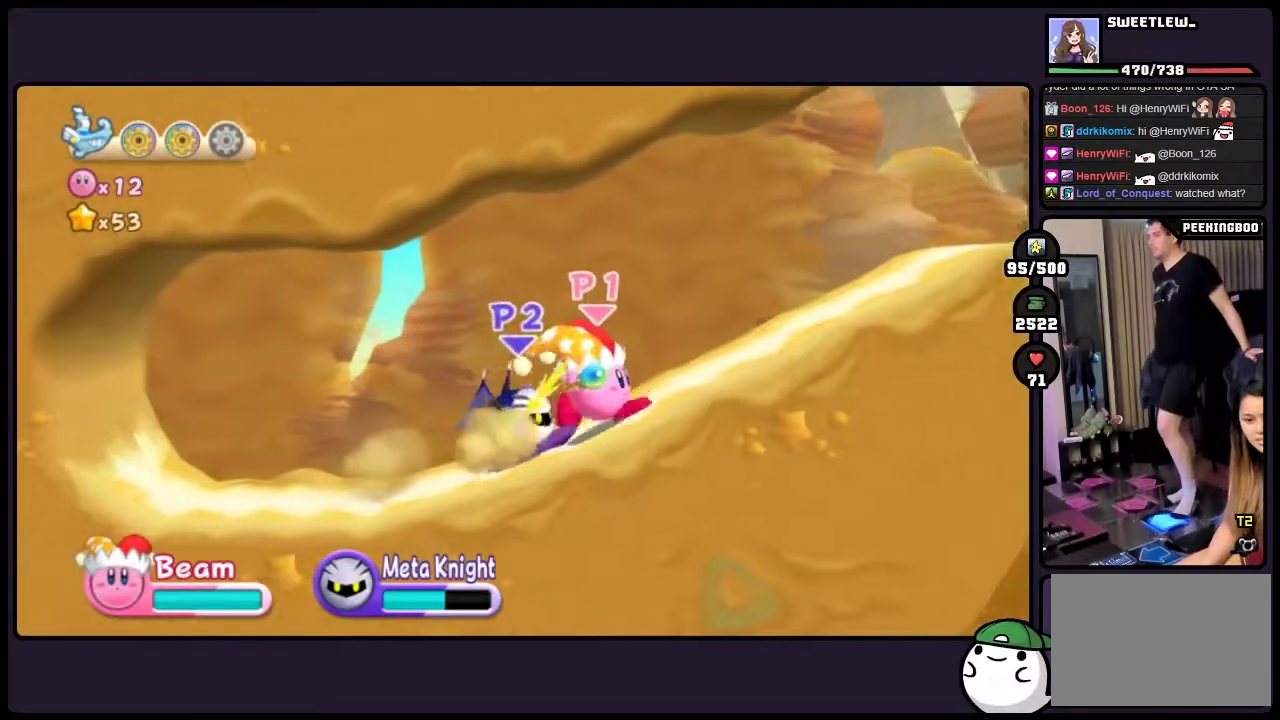
{"buttons": [], "events": []}
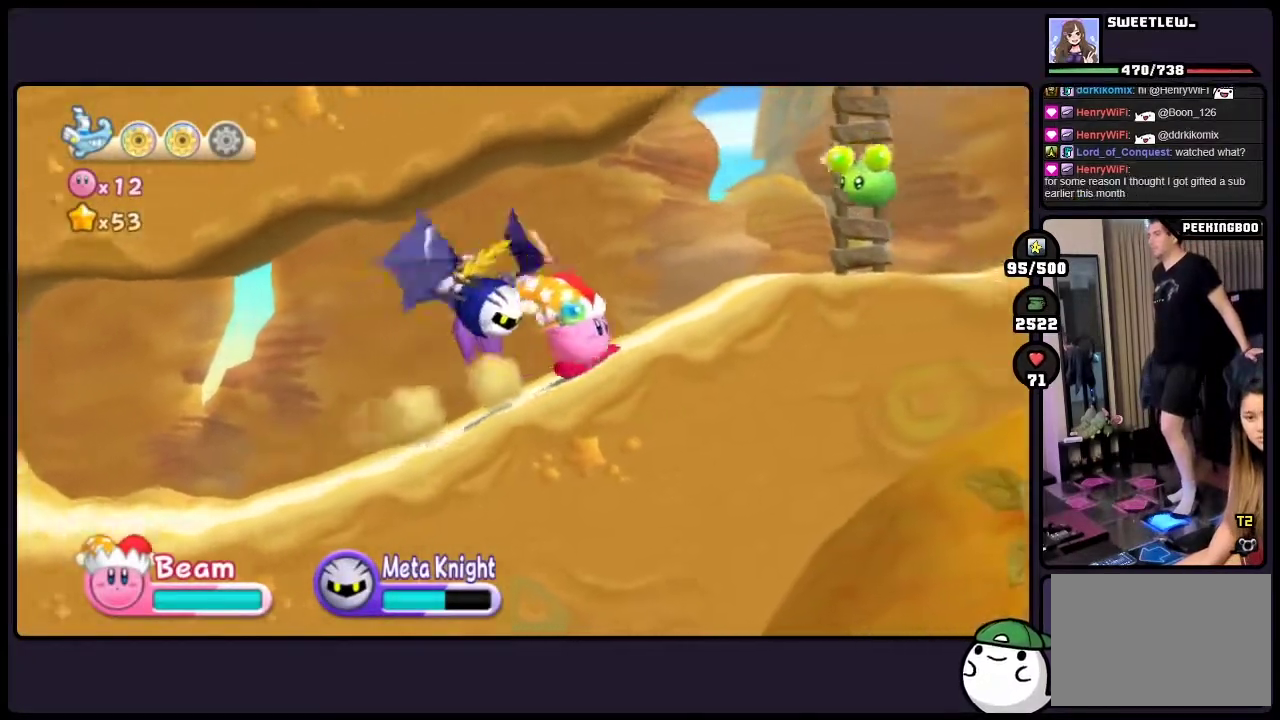
{"buttons": [], "events": []}
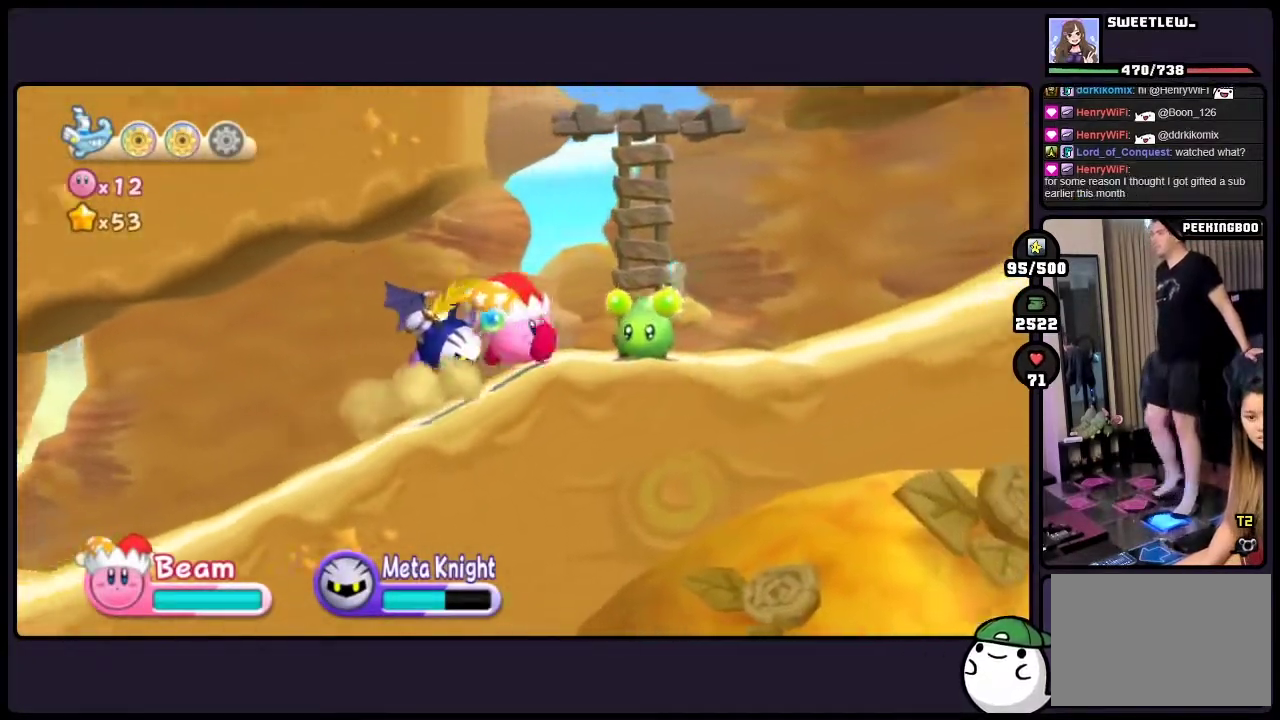
{"buttons": [], "events": [[67, "ONE", "down"], [333, "ONE", "up"]]}
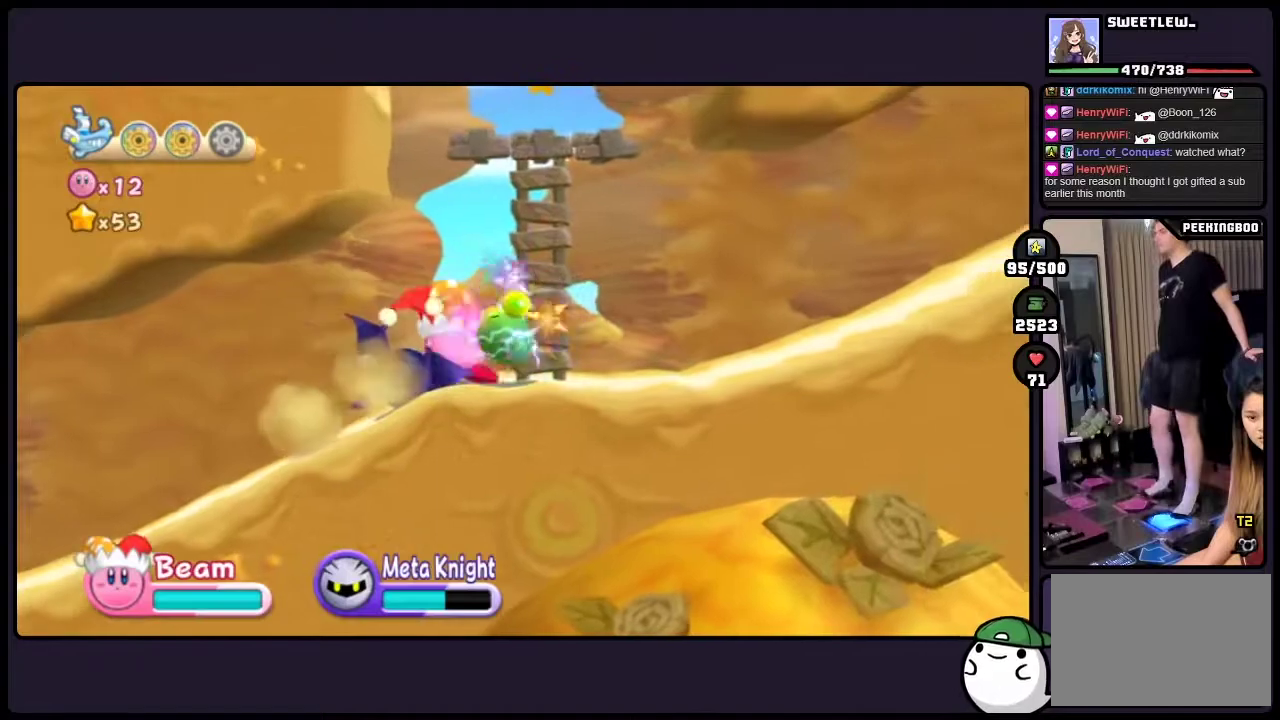
{"buttons": [], "events": []}
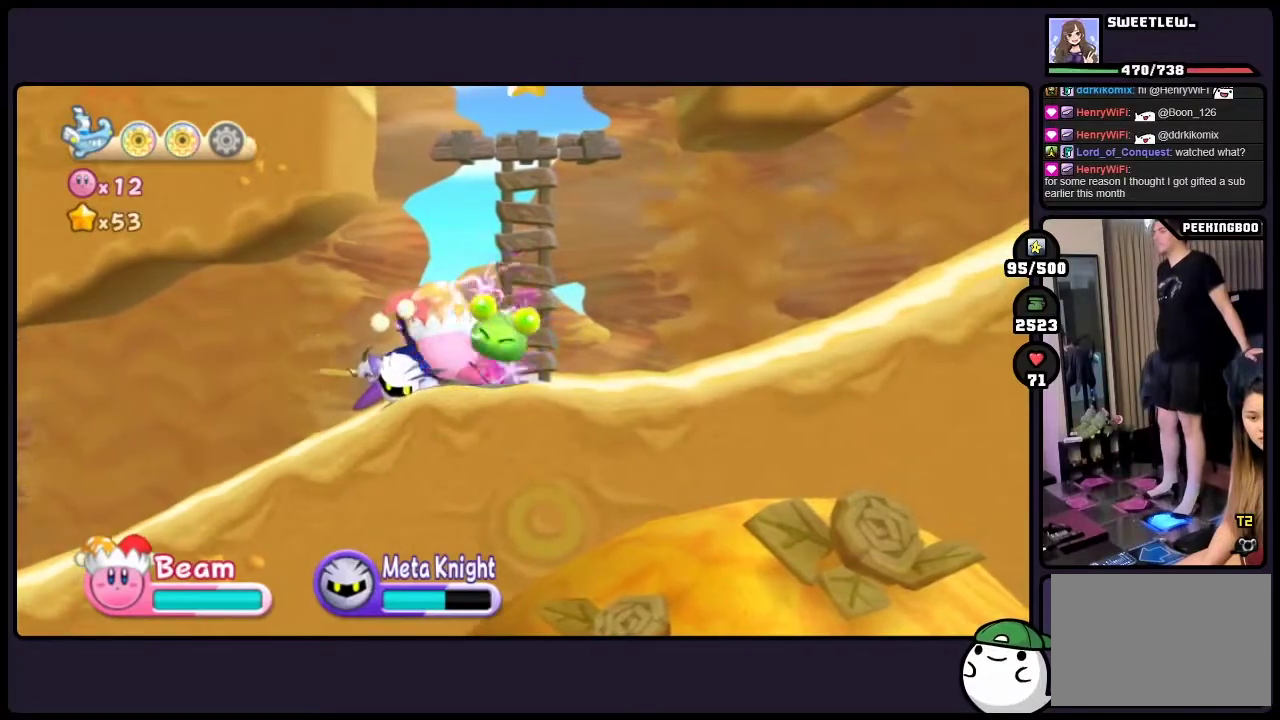
{"buttons": ["ONE"], "events": [[367, "ONE", "down"]]}
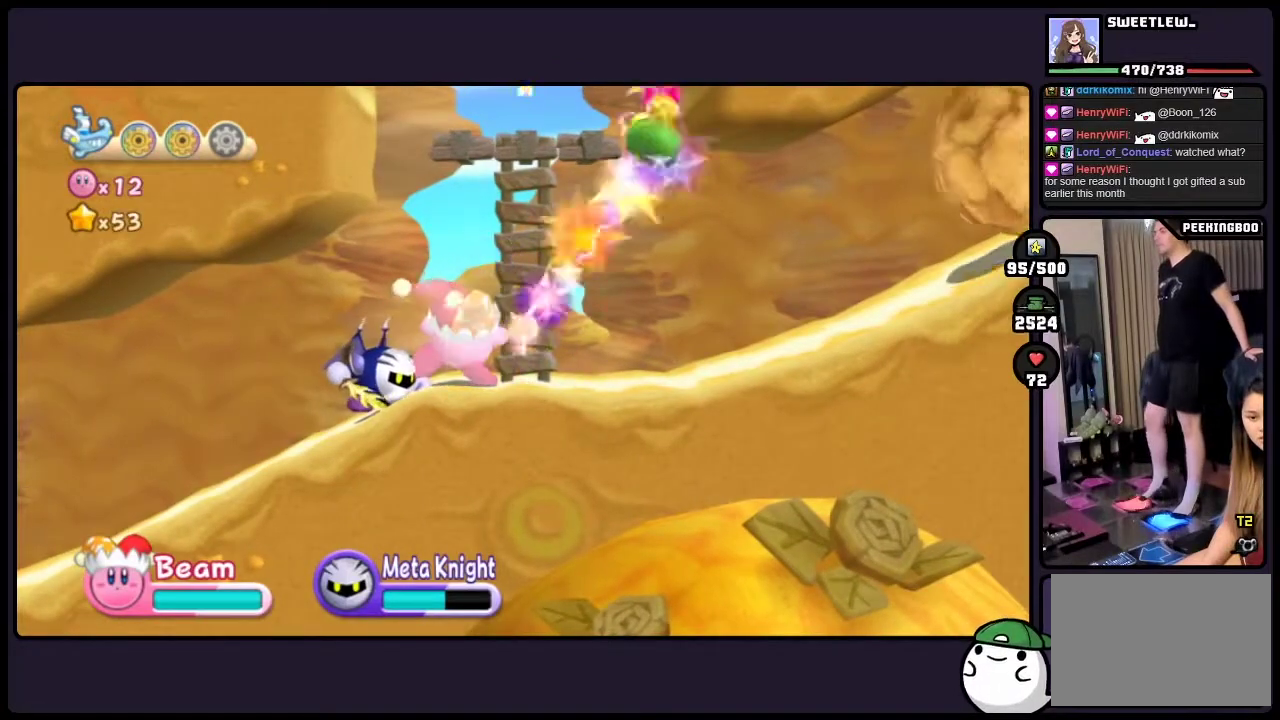
{"buttons": [], "events": [[67, "ONE", "up"]]}
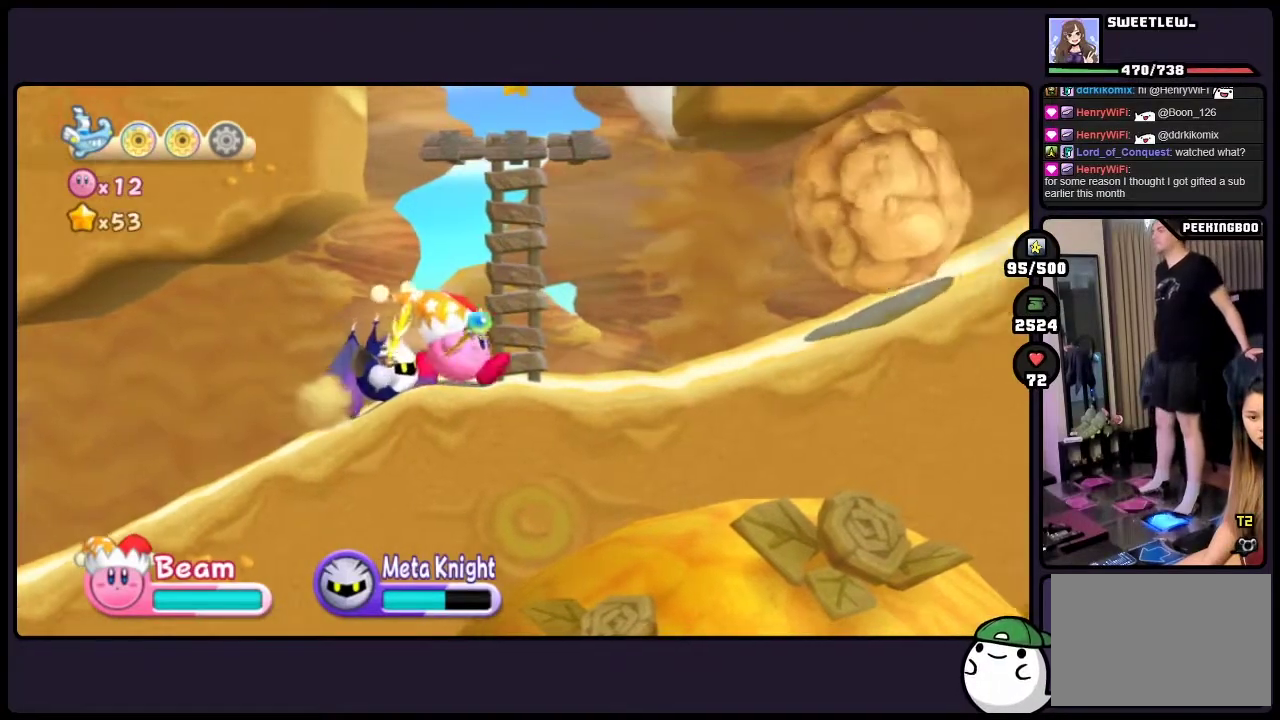
{"buttons": [], "events": []}
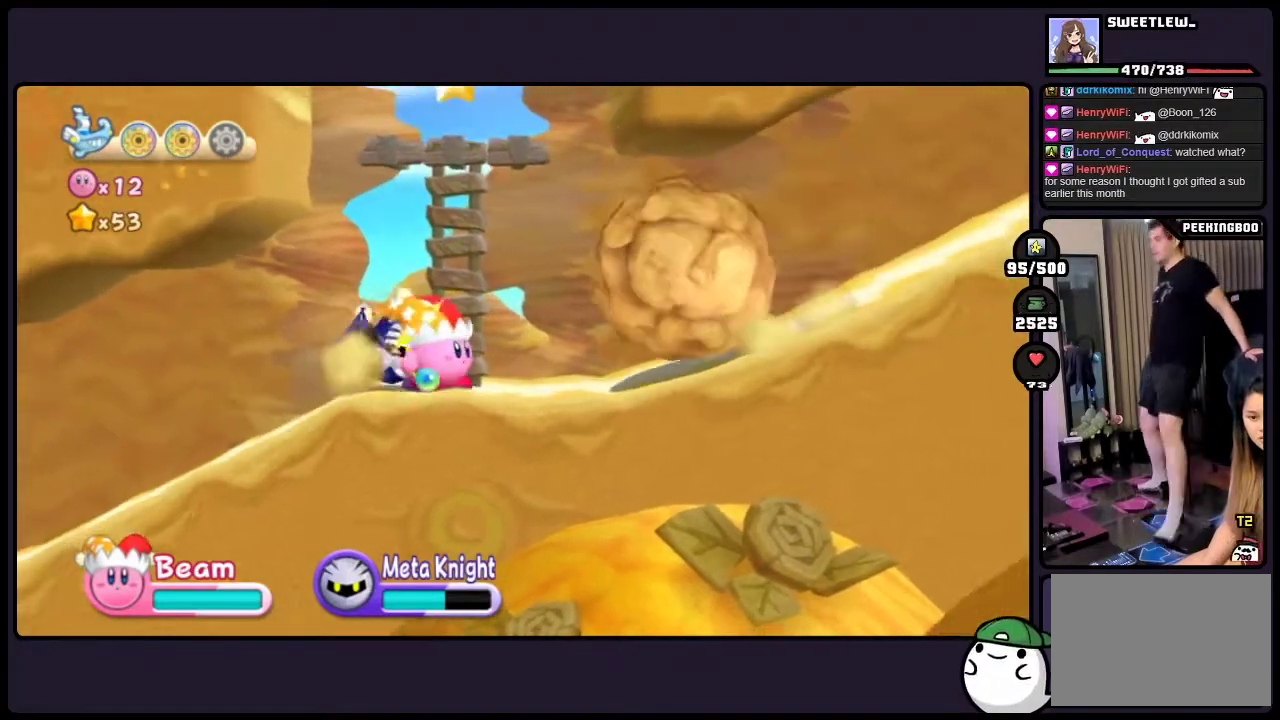
{"buttons": ["DPAD_UP"], "events": [[67, "DPAD_UP", "down"]]}
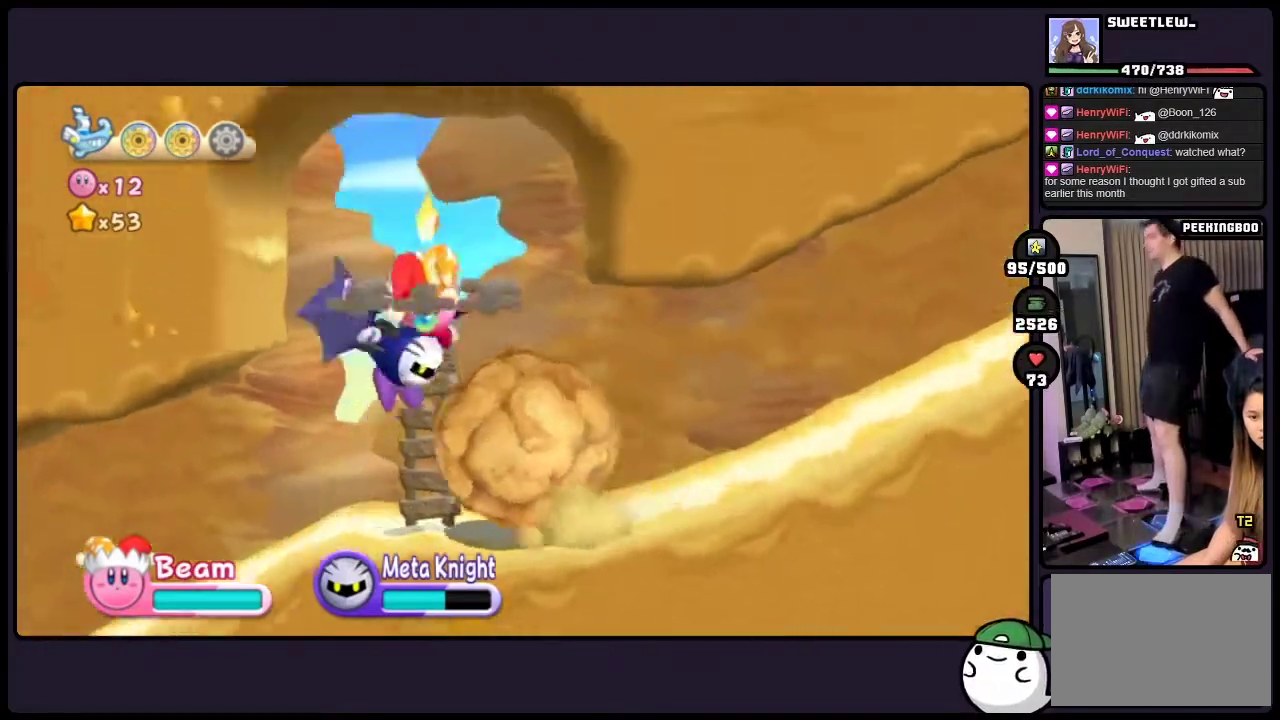
{"buttons": [], "events": [[500, "DPAD_UP", "up"]]}
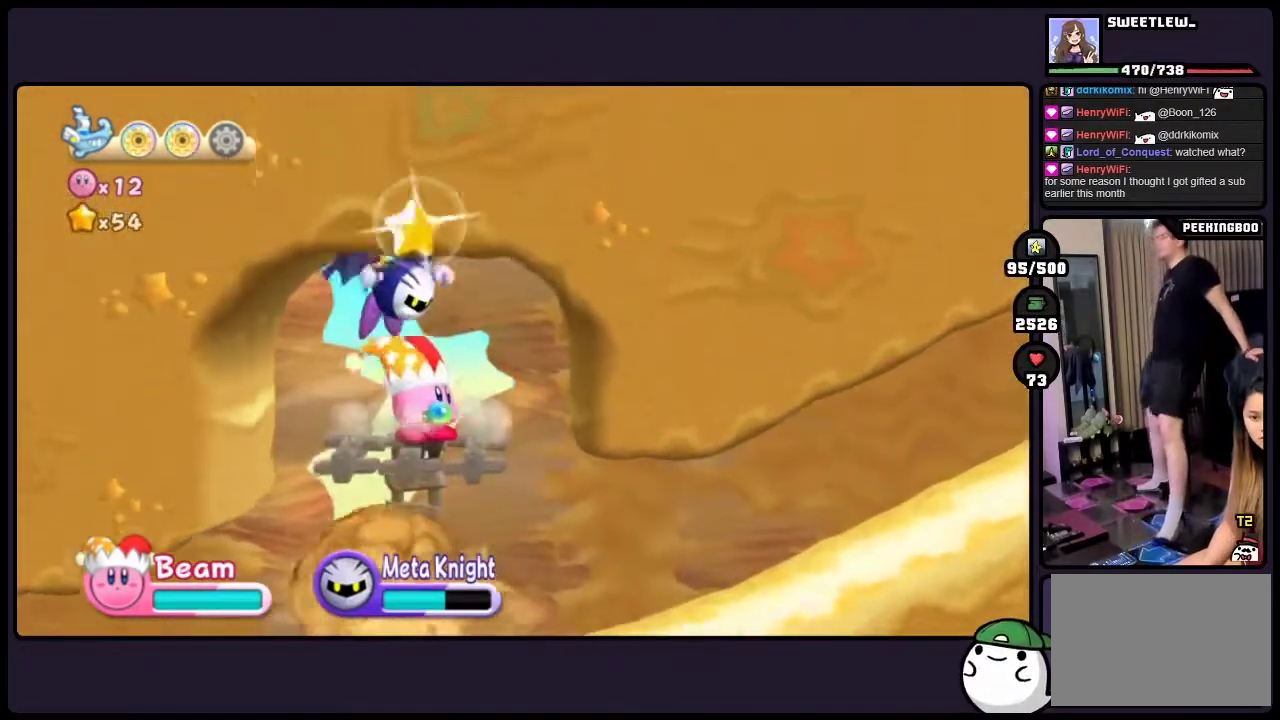
{"buttons": [], "events": []}
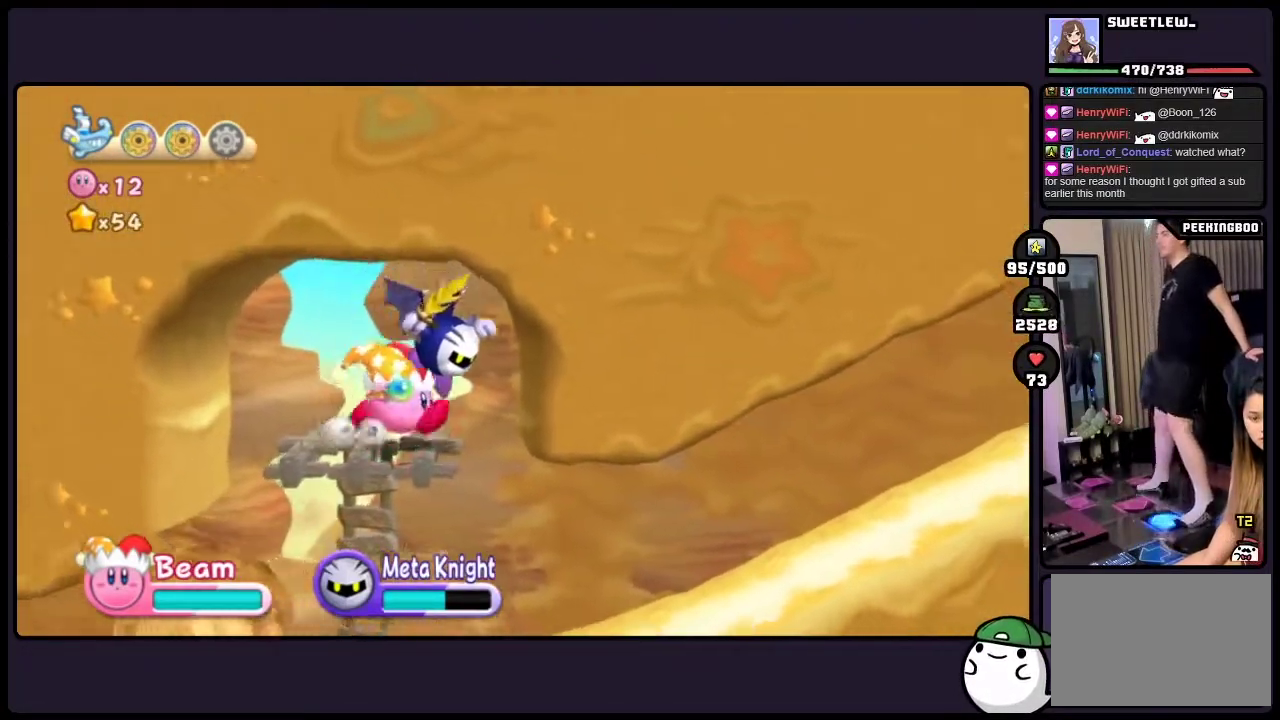
{"buttons": [], "events": []}
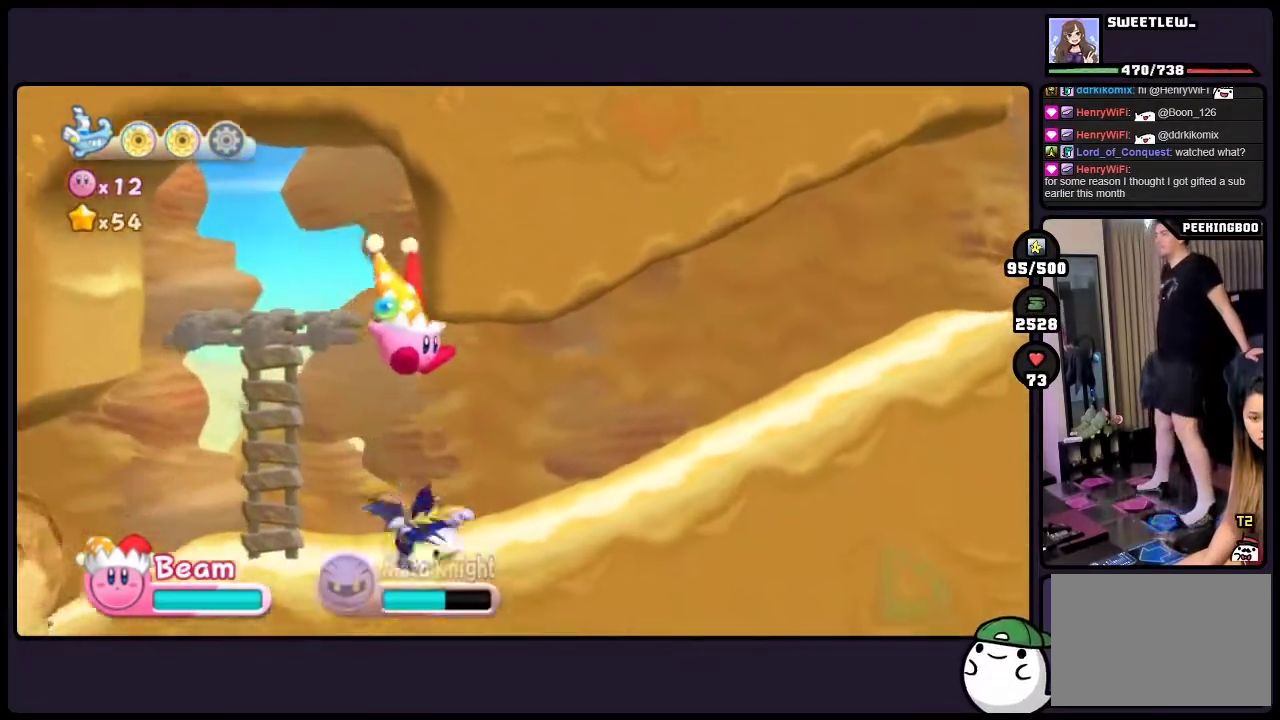
{"buttons": [], "events": []}
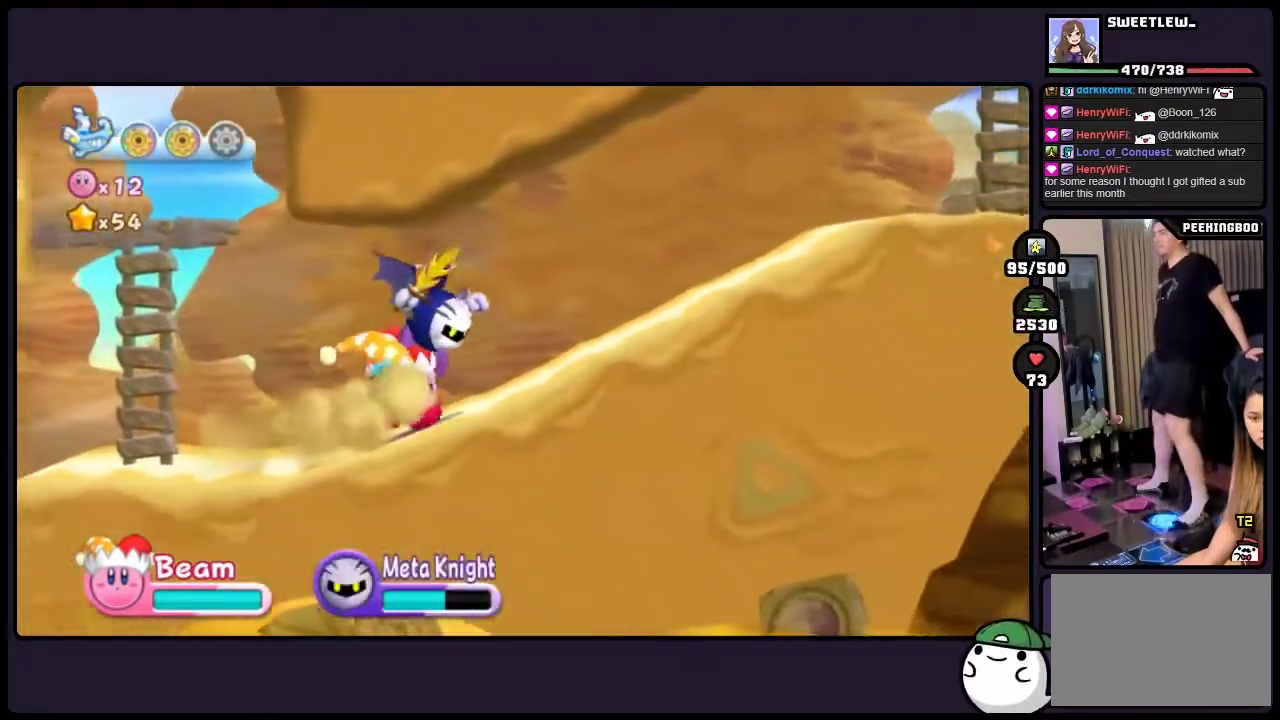
{"buttons": [], "events": []}
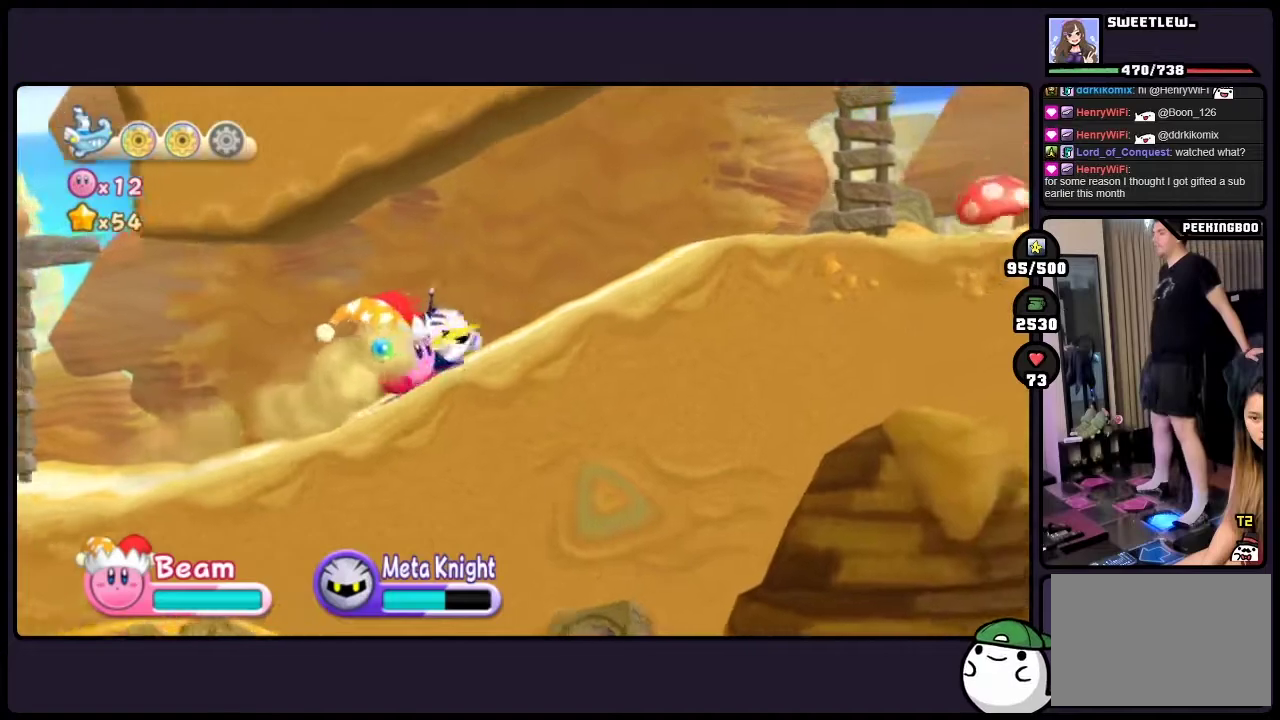
{"buttons": [], "events": []}
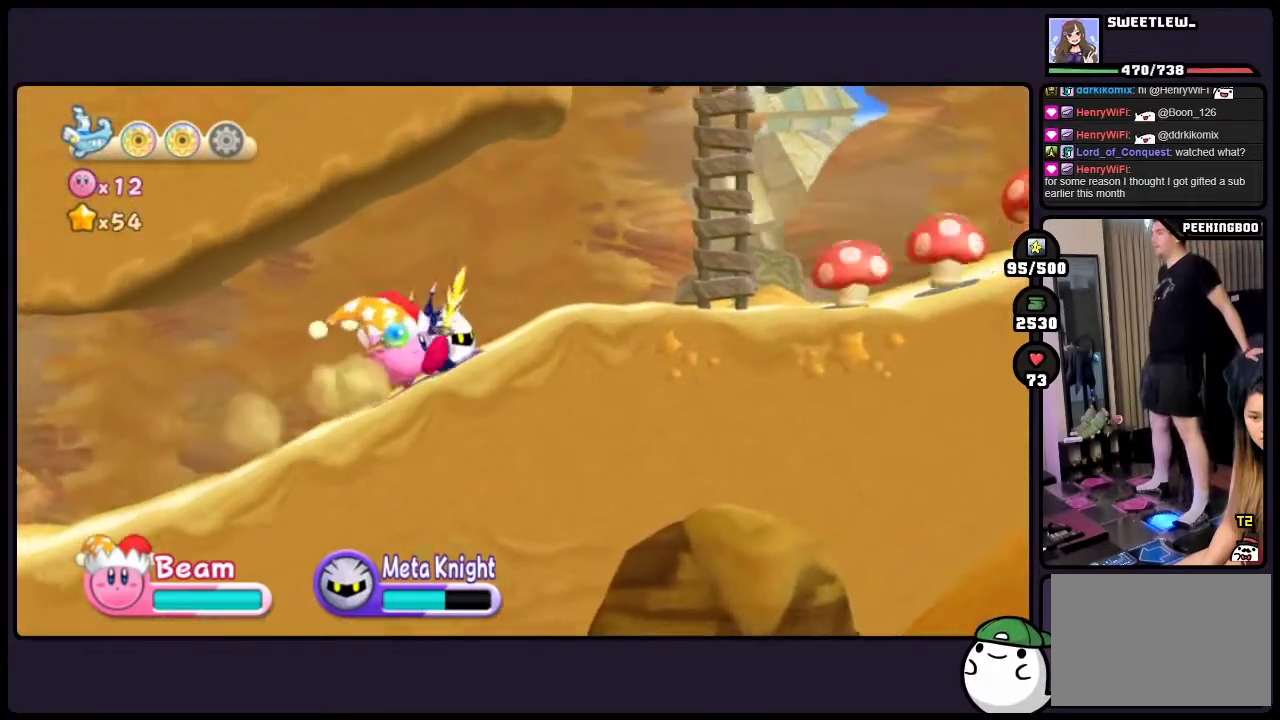
{"buttons": [], "events": []}
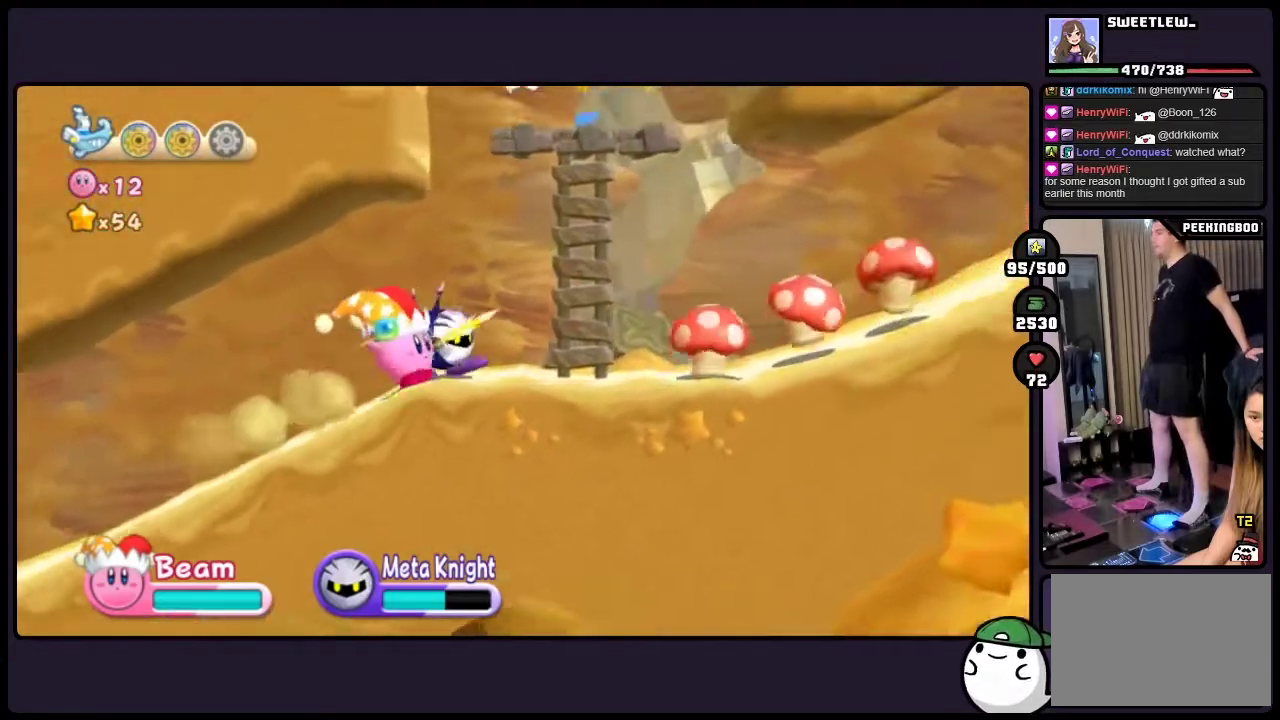
{"buttons": [], "events": []}
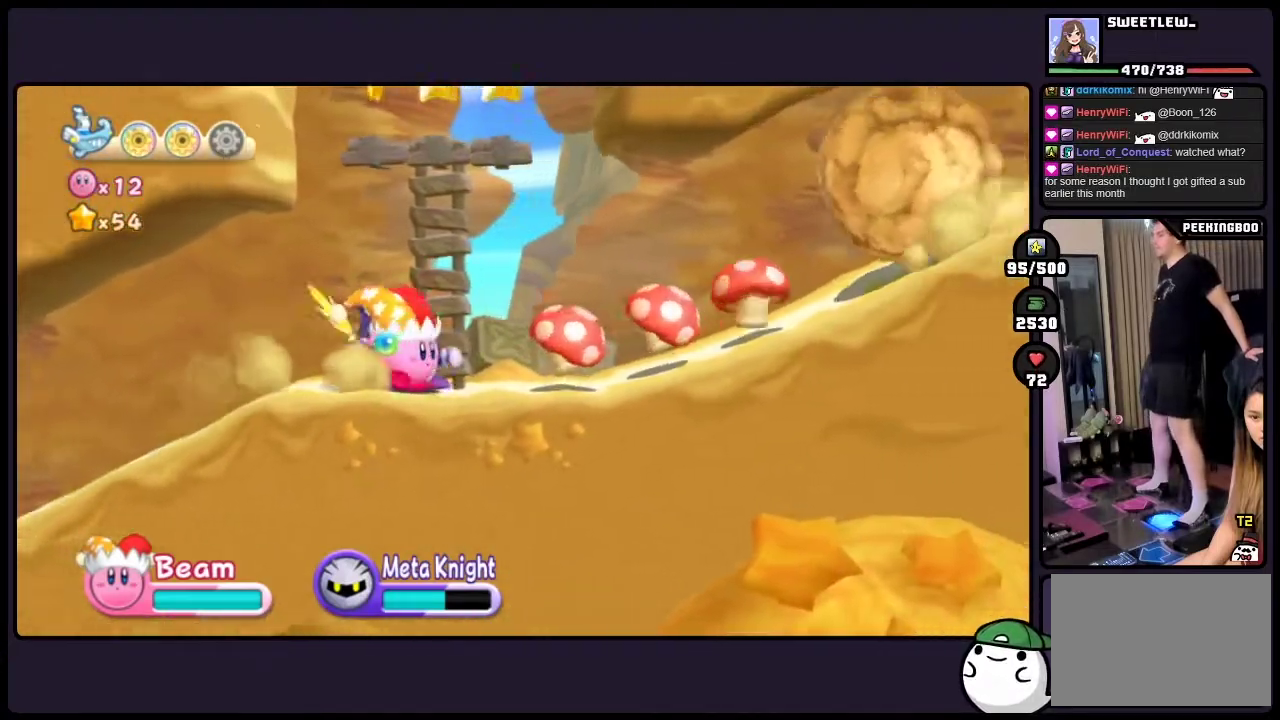
{"buttons": ["DPAD_UP"], "events": [[417, "DPAD_UP", "down"]]}
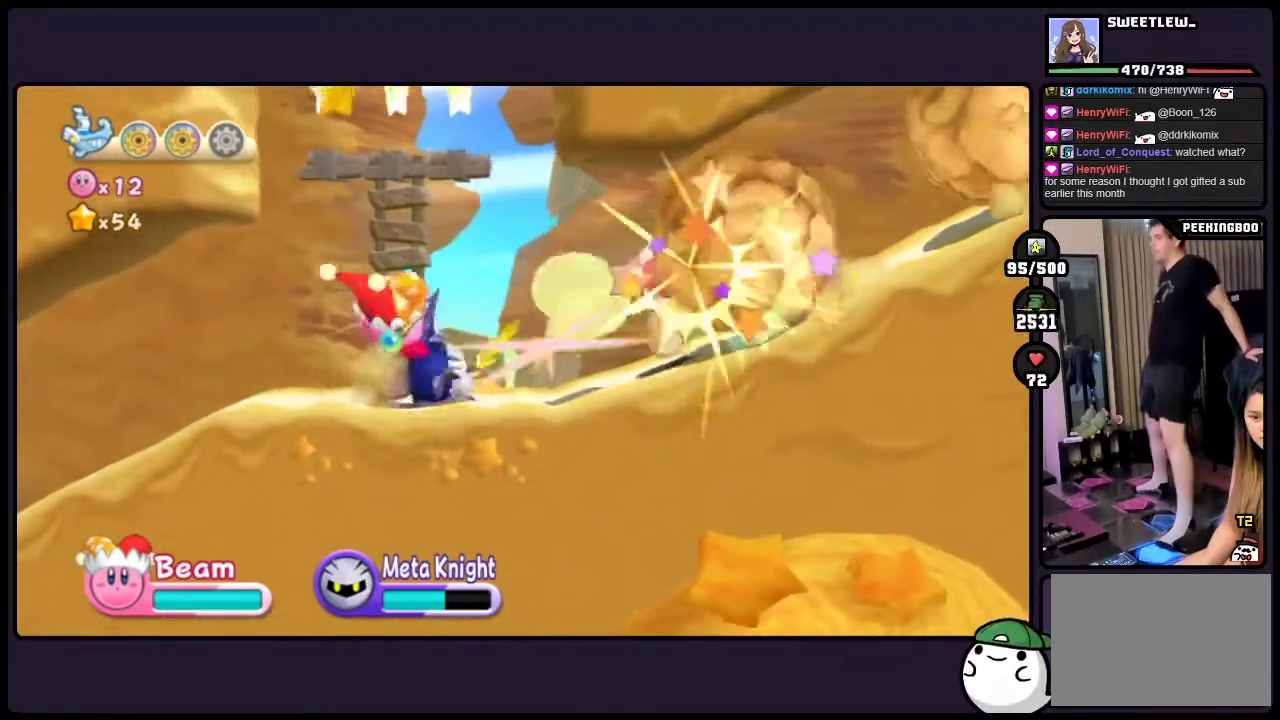
{"buttons": ["DPAD_UP"], "events": []}
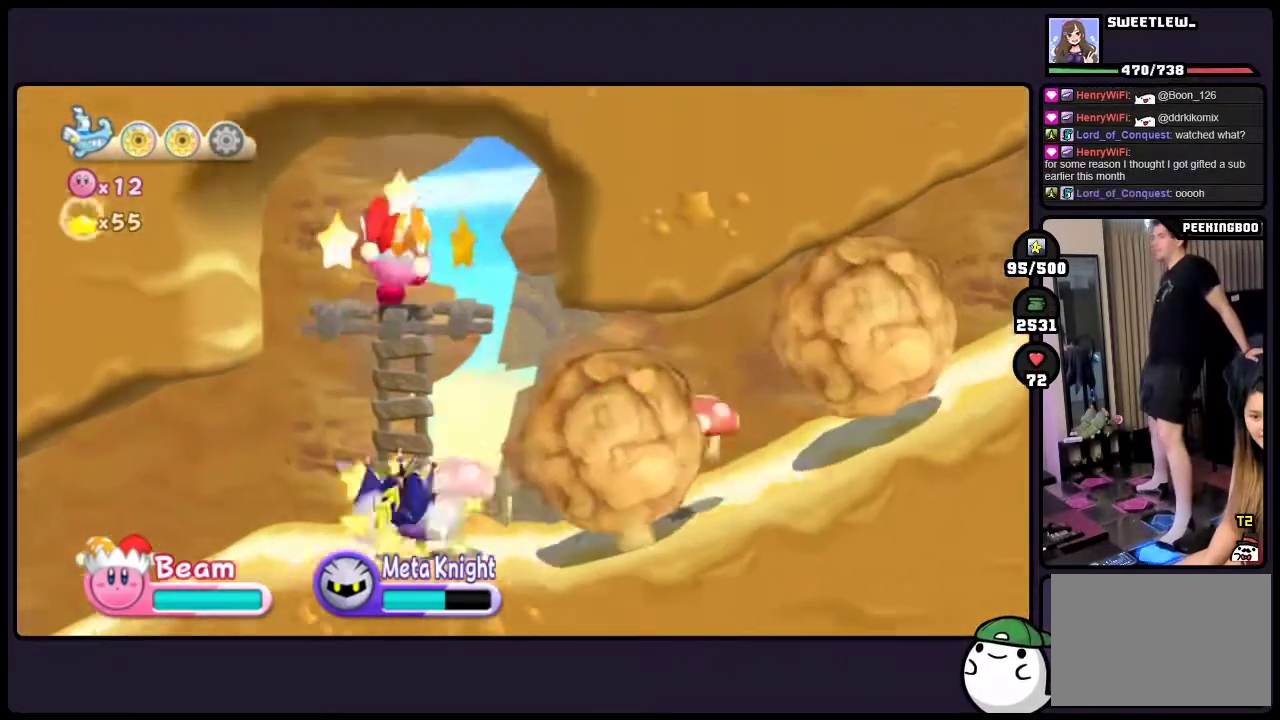
{"buttons": [], "events": [[433, "DPAD_UP", "up"]]}
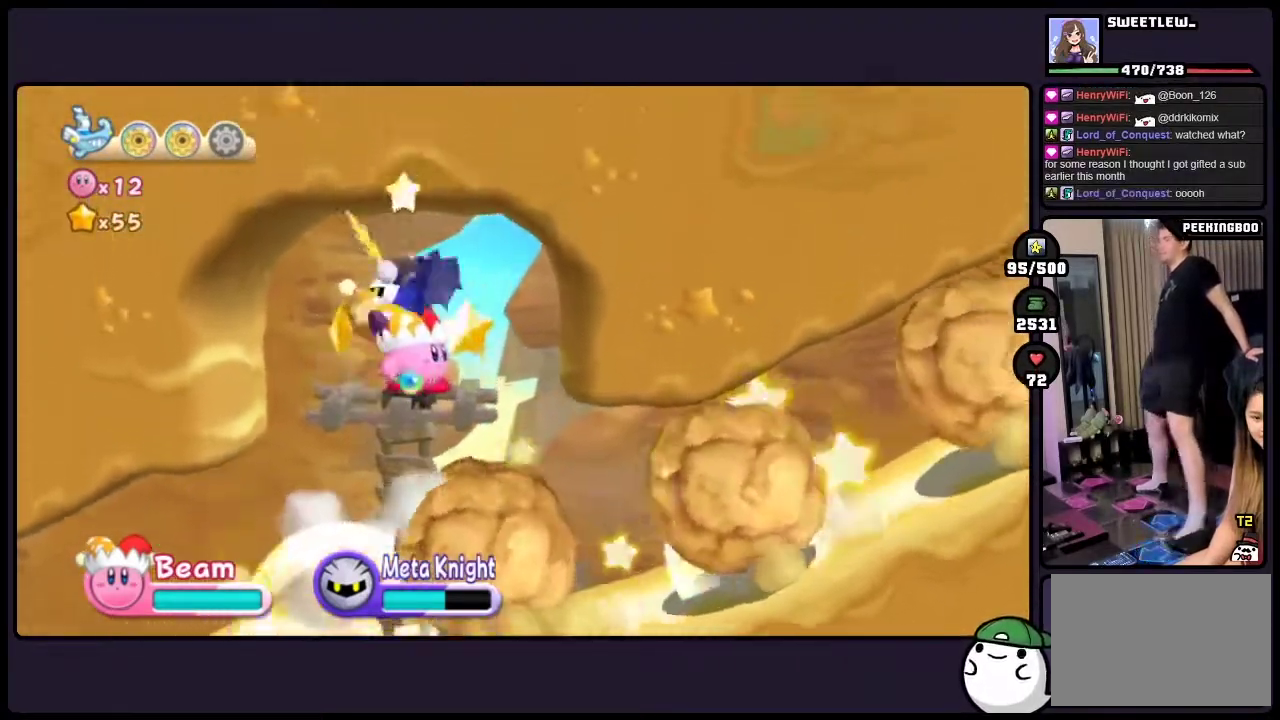
{"buttons": [], "events": [[133, "DPAD_LEFT", "down"], [350, "DPAD_LEFT", "up"]]}
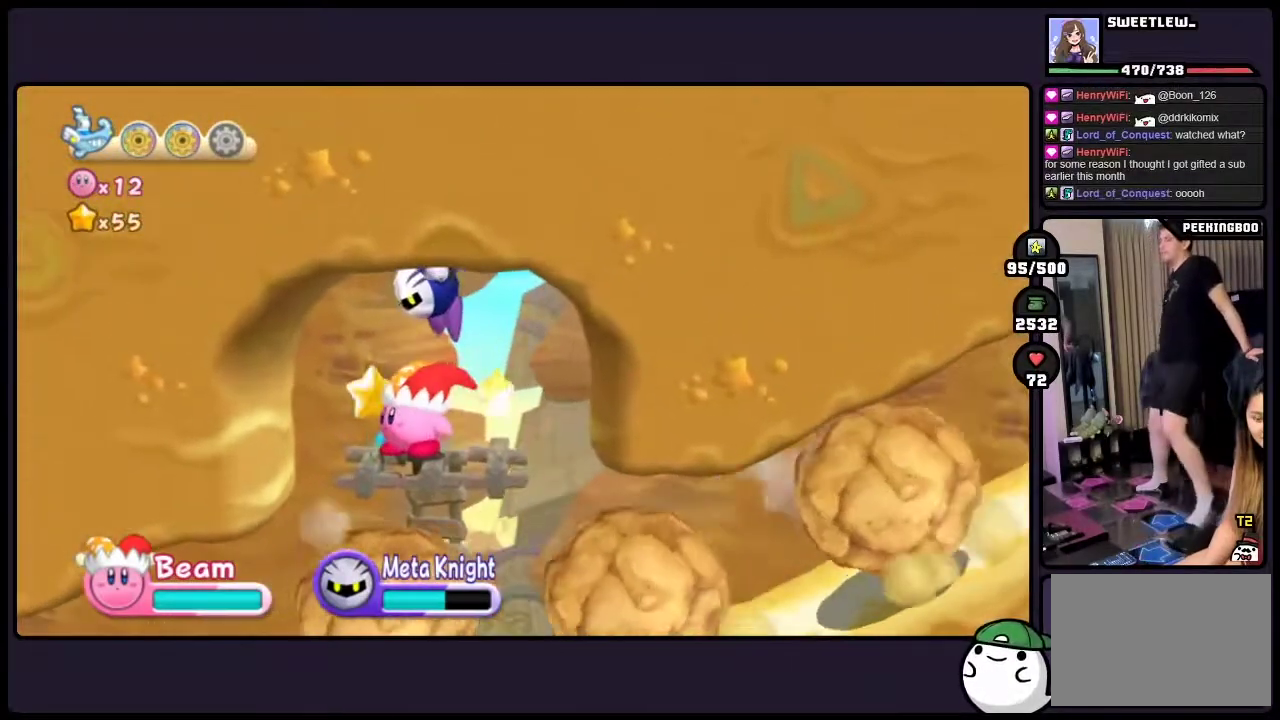
{"buttons": [], "events": []}
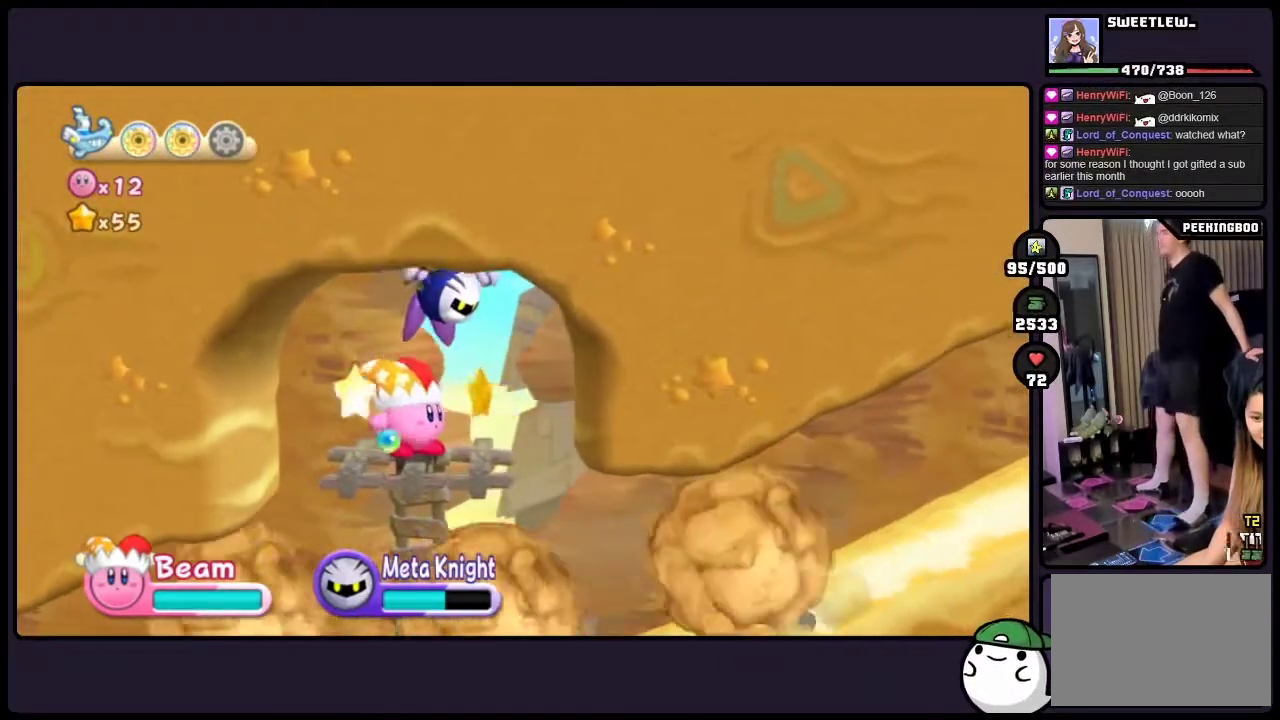
{"buttons": [], "events": []}
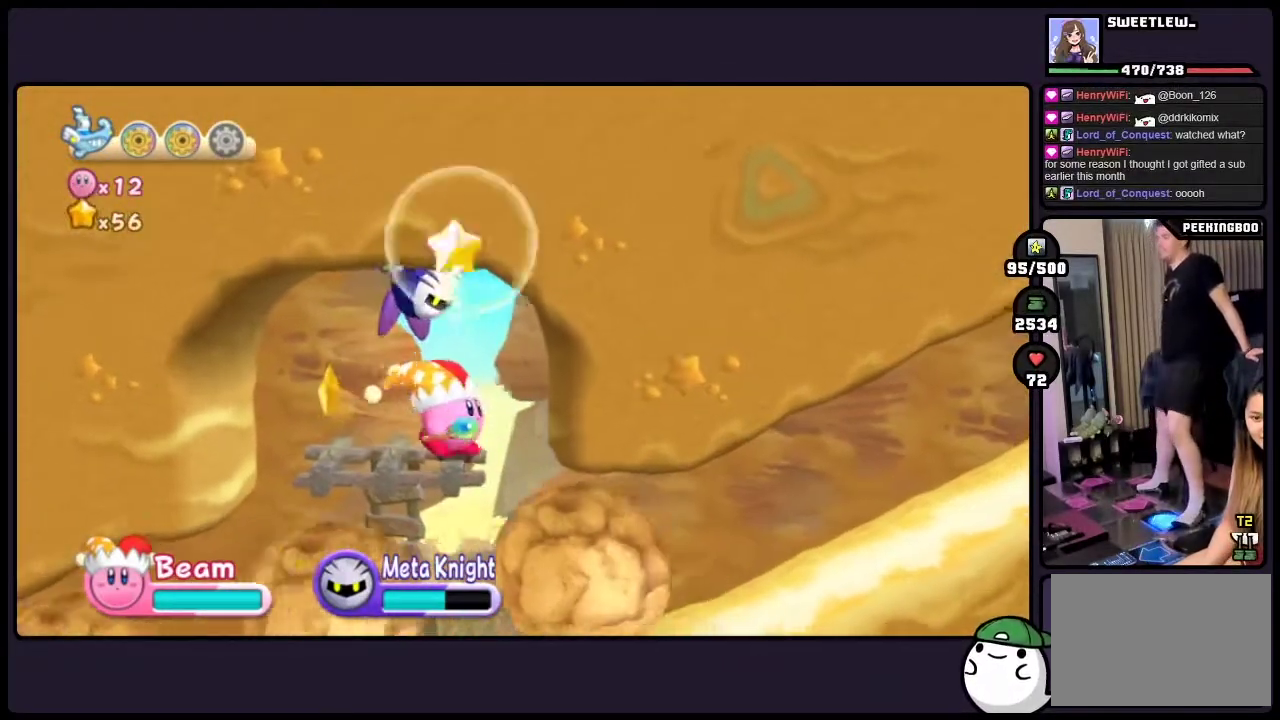
{"buttons": ["DPAD_LEFT"], "events": [[300, "DPAD_LEFT", "down"]]}